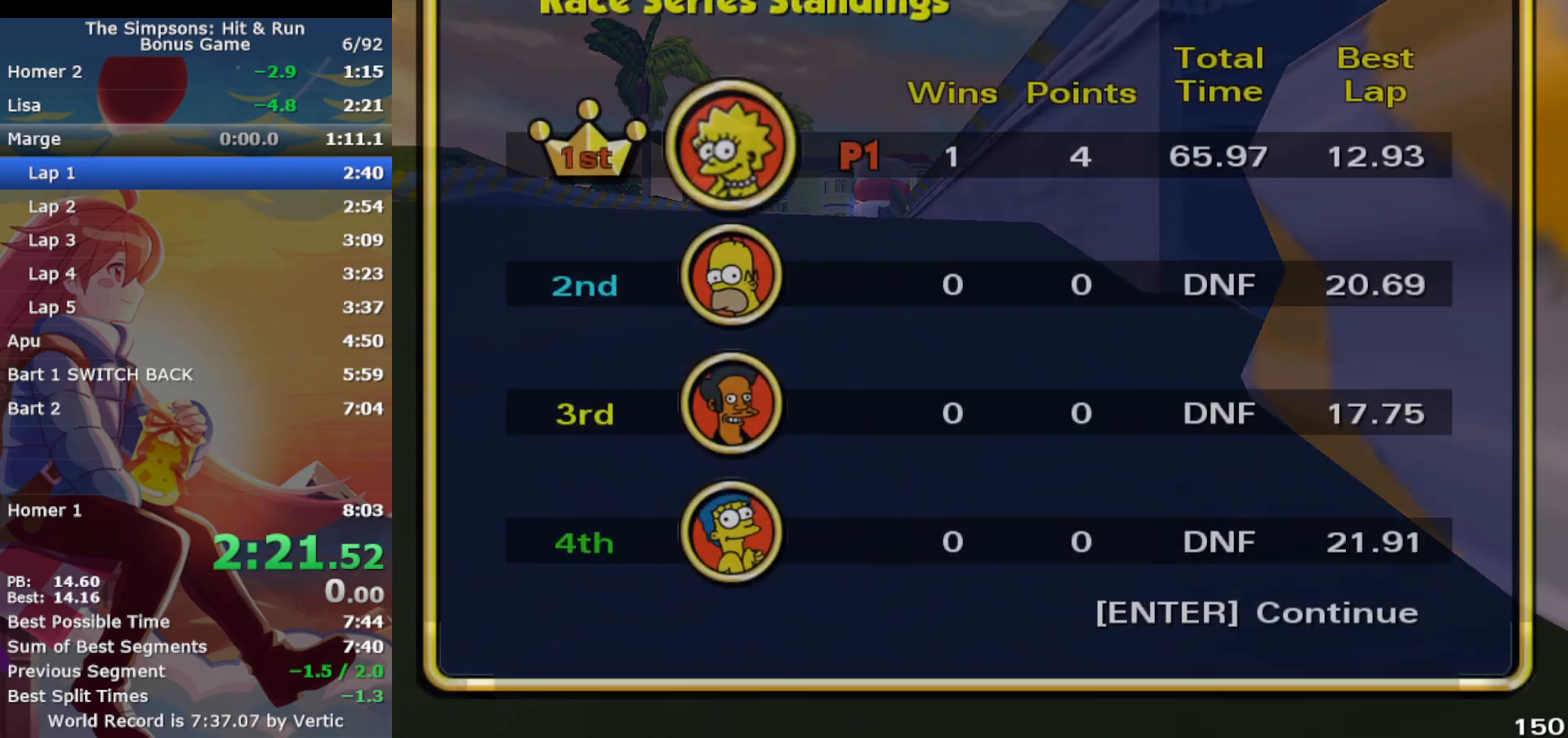
Gameplay with a controller (PlayStation layout); each line is a JSON object with the inputs held at the frame after it. "events" lists button and stick changes between this image and that frame as [ms after this image, input, new state], when the widget could be followed in between. Not read: L3 R3 right_stick.
{"buttons": ["SQUARE"], "left_stick": "center", "events": [[383, "SQUARE", "down"]]}
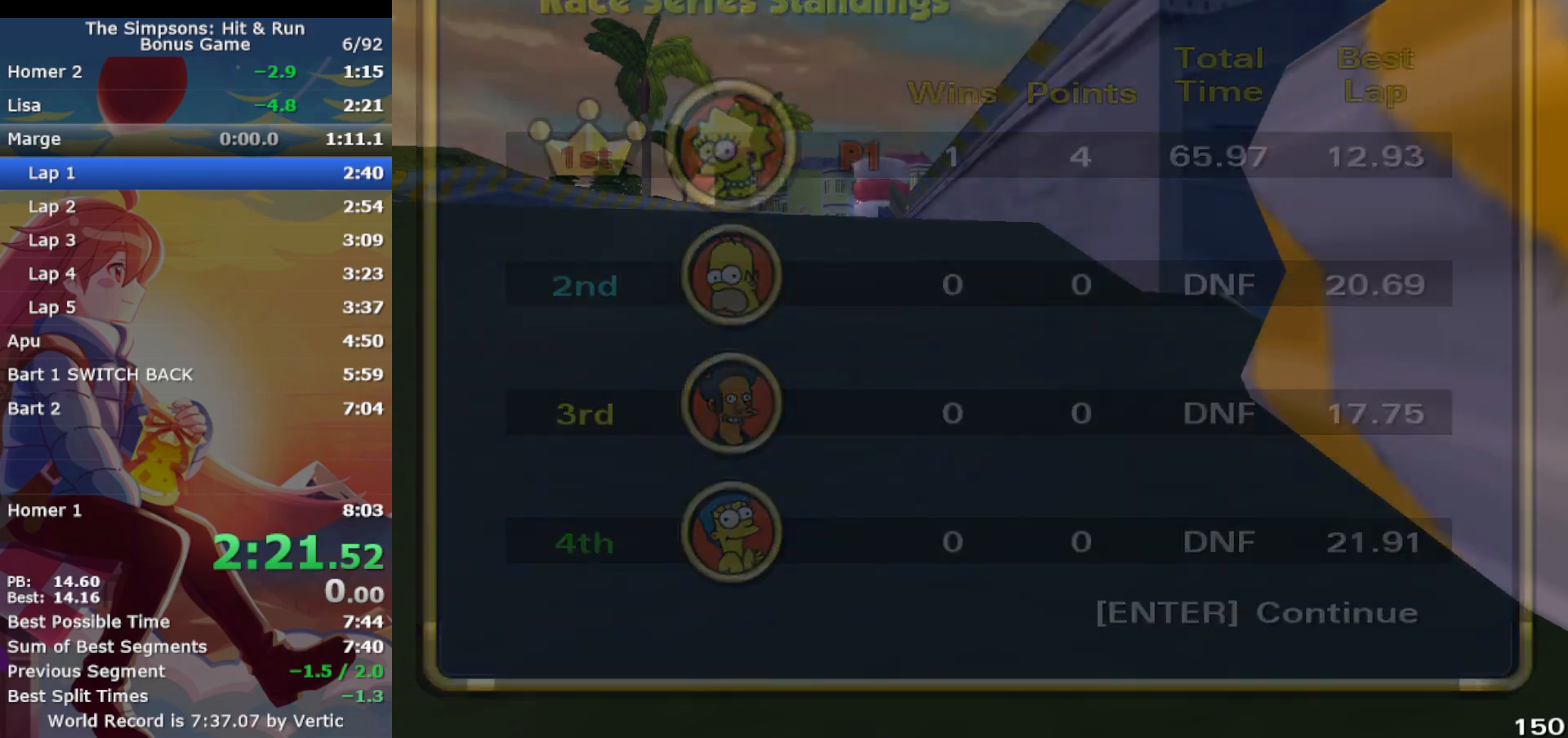
{"buttons": [], "left_stick": "center", "events": [[50, "SQUARE", "up"]]}
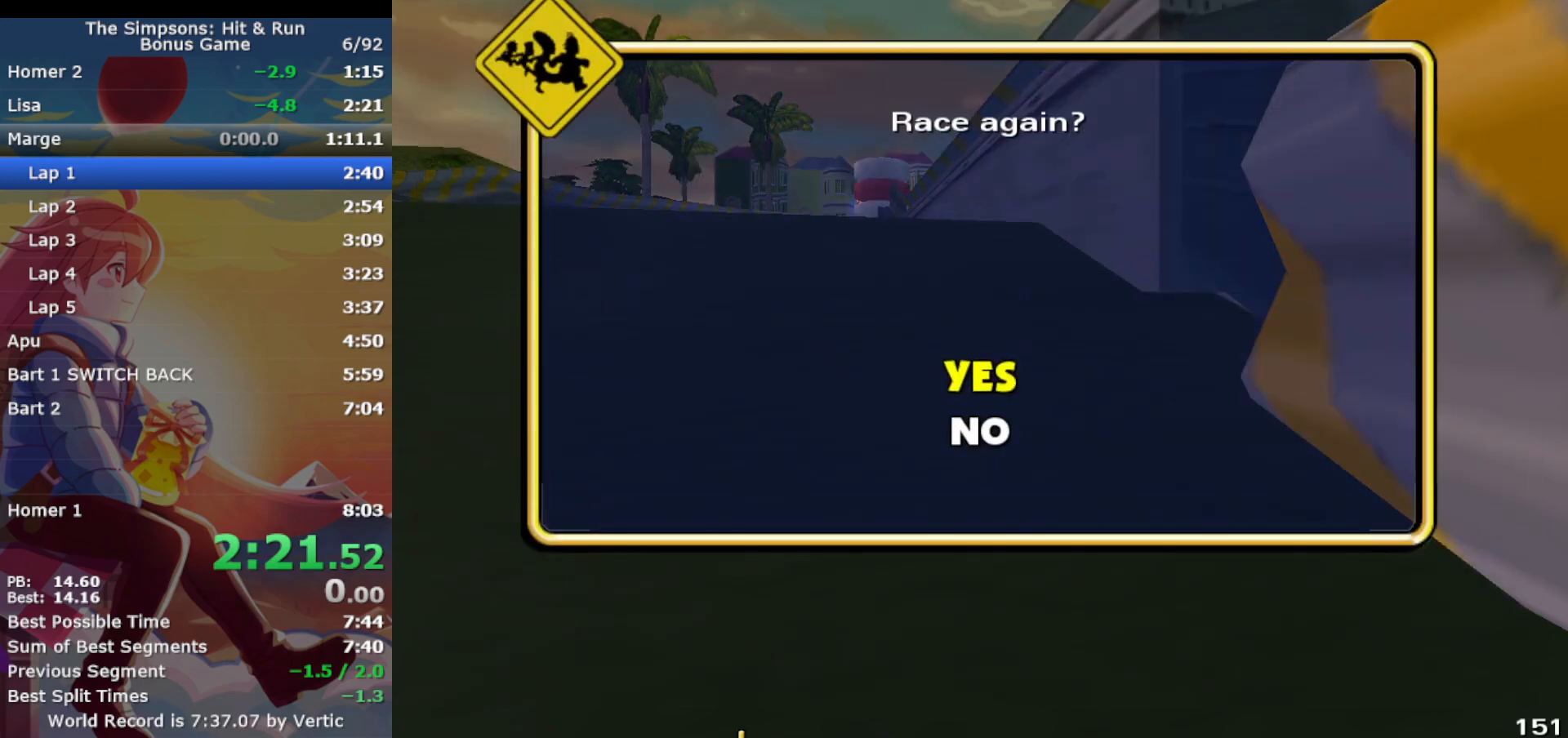
{"buttons": [], "left_stick": "center", "events": [[17, "left_stick", "down"], [133, "SQUARE", "down"], [200, "left_stick", "center"], [283, "SQUARE", "up"]]}
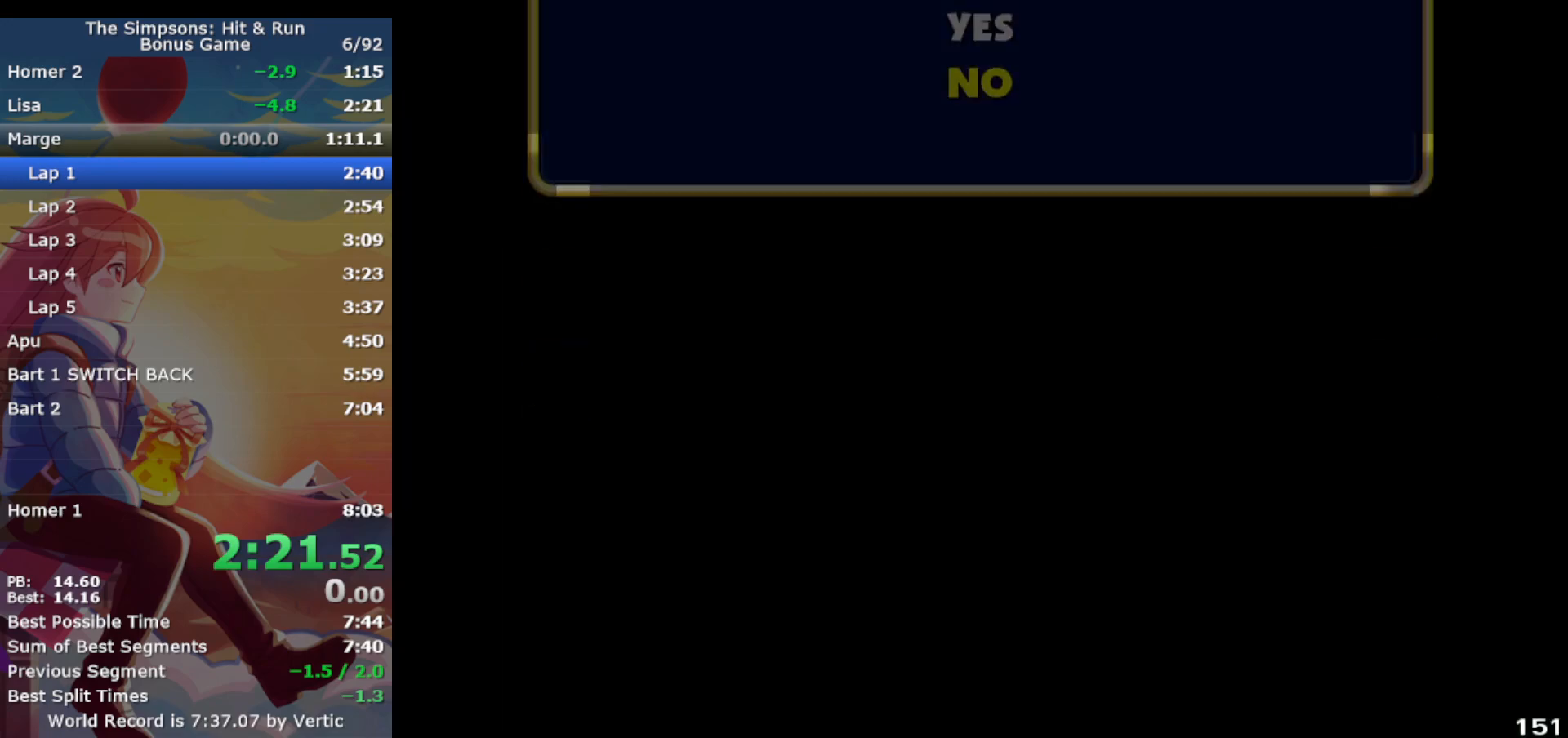
{"buttons": [], "left_stick": "center", "events": []}
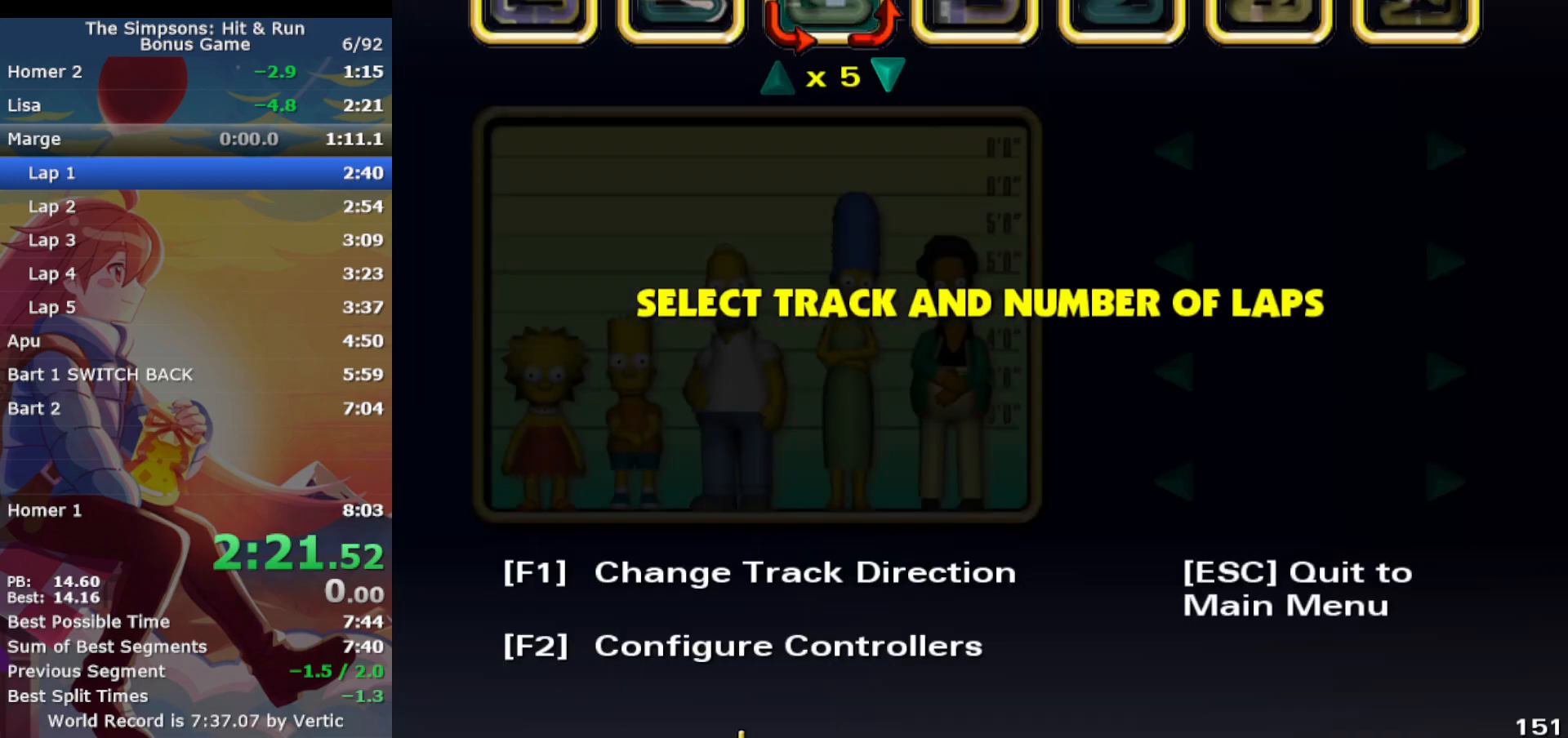
{"buttons": [], "left_stick": "center", "events": []}
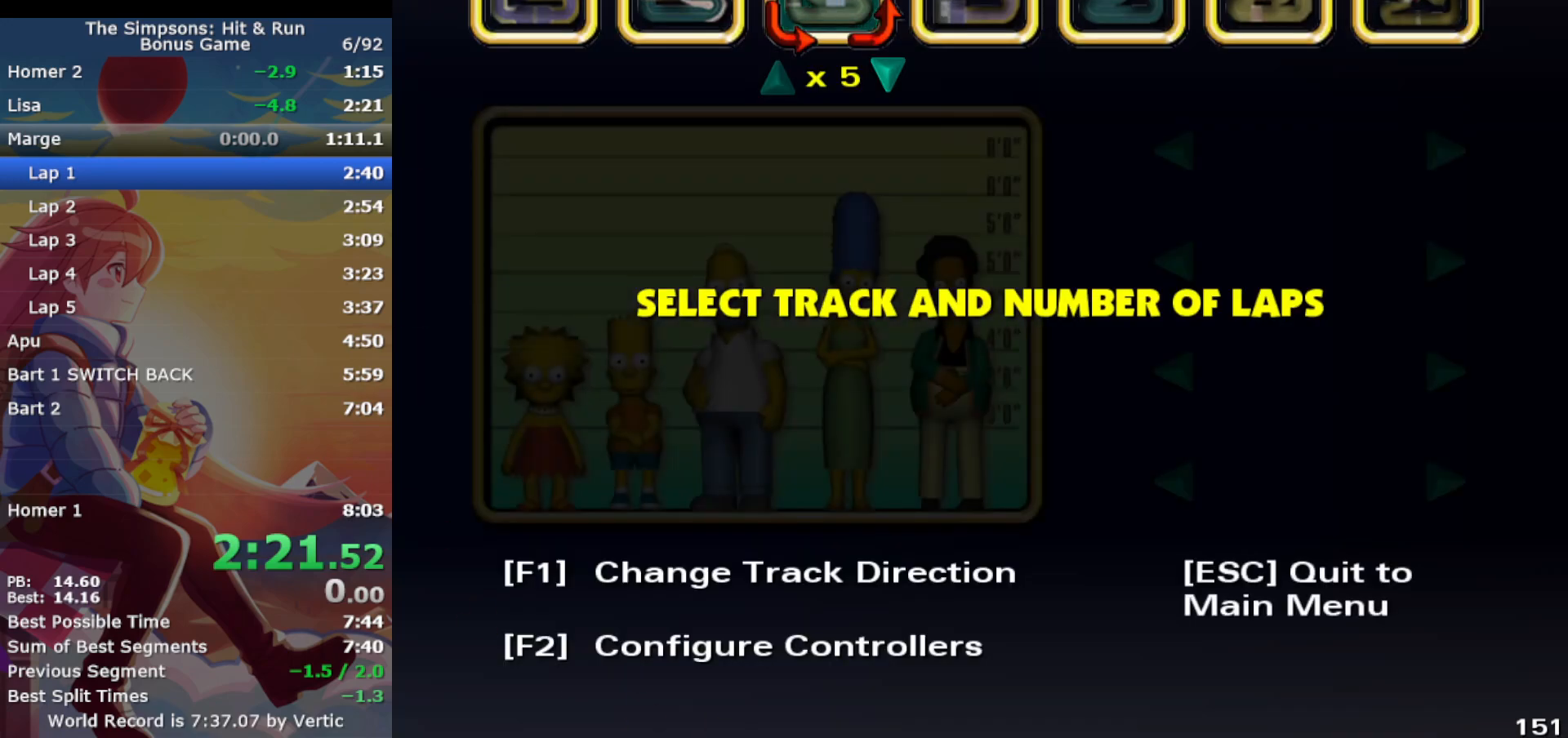
{"buttons": [], "left_stick": "center", "events": []}
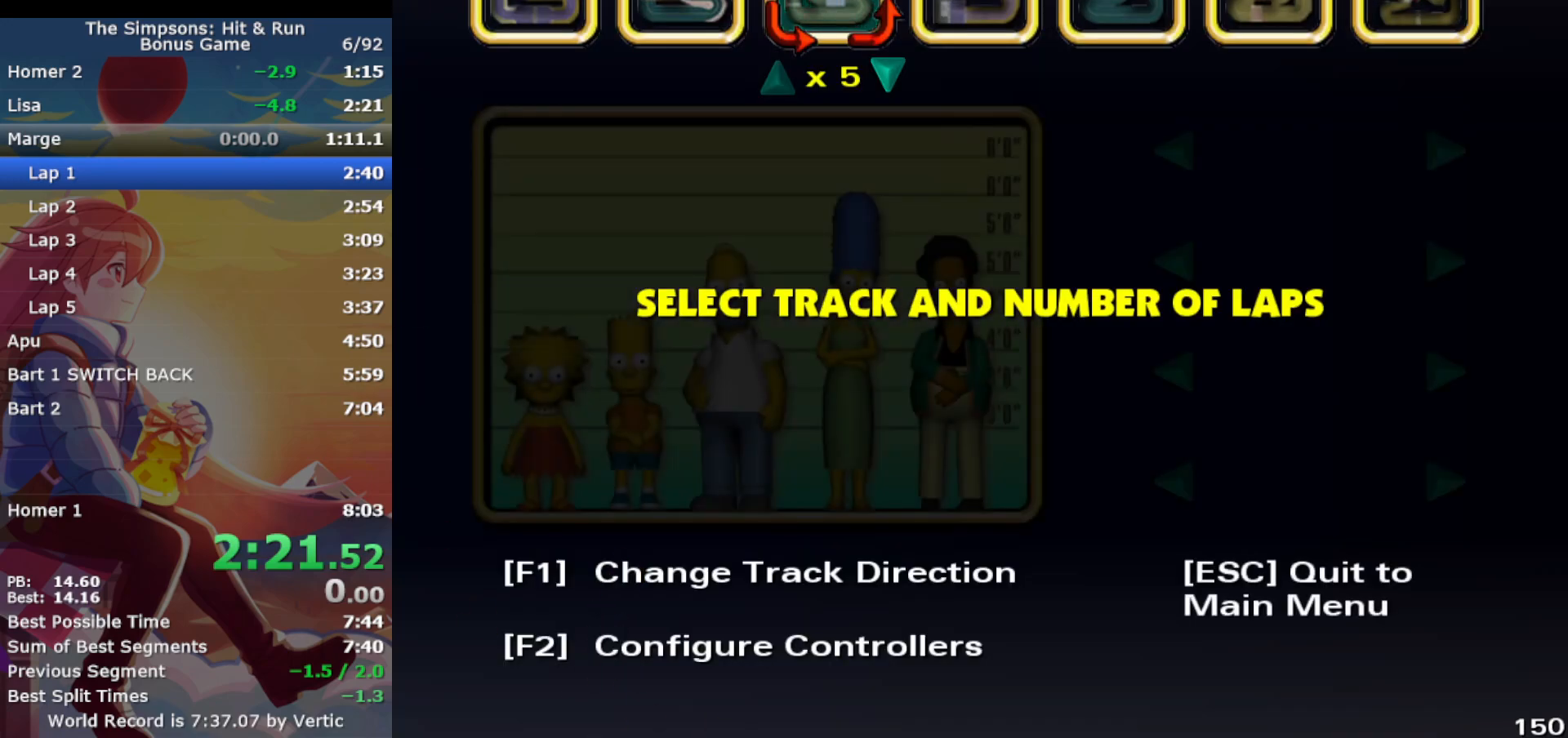
{"buttons": [], "left_stick": "center", "events": []}
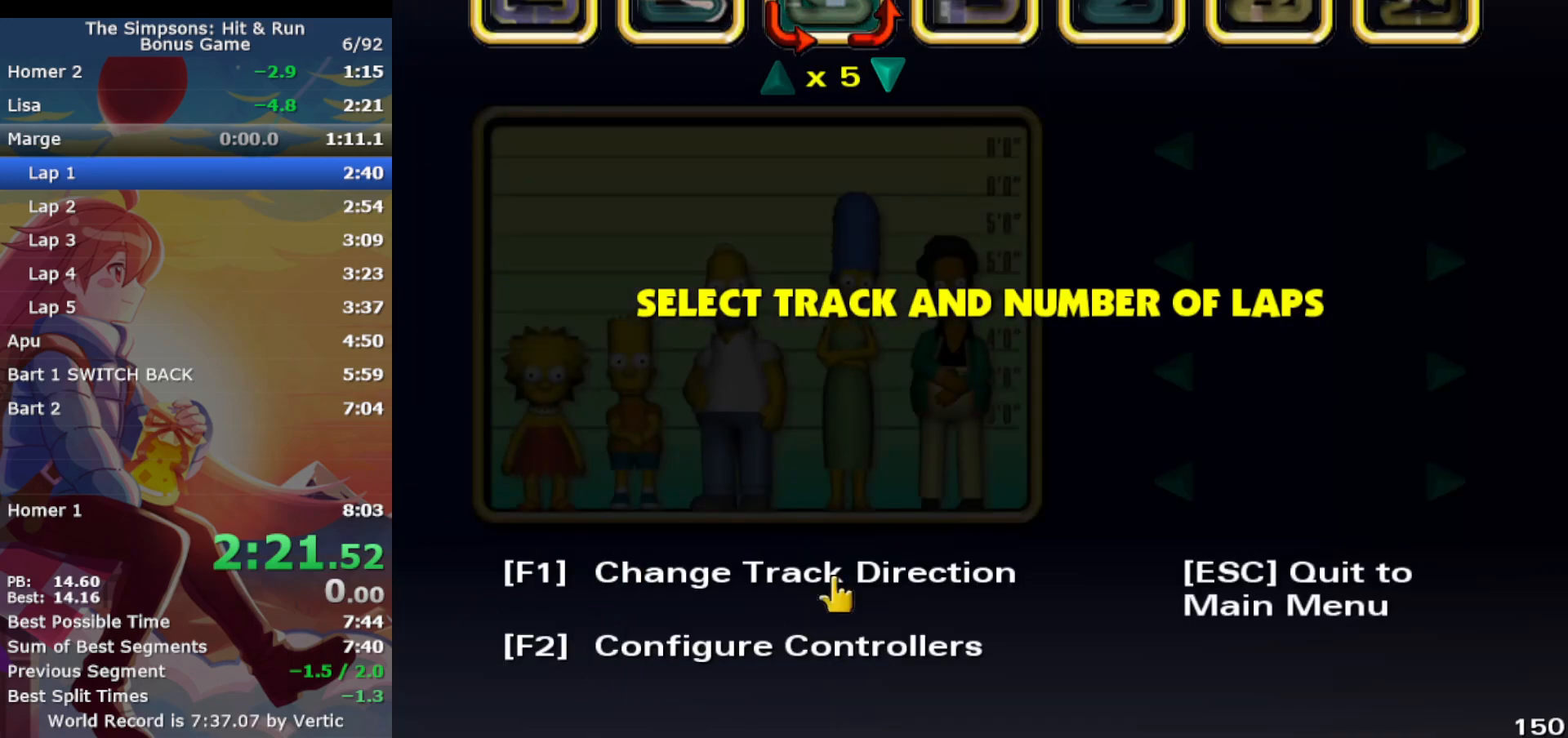
{"buttons": [], "left_stick": "center", "events": []}
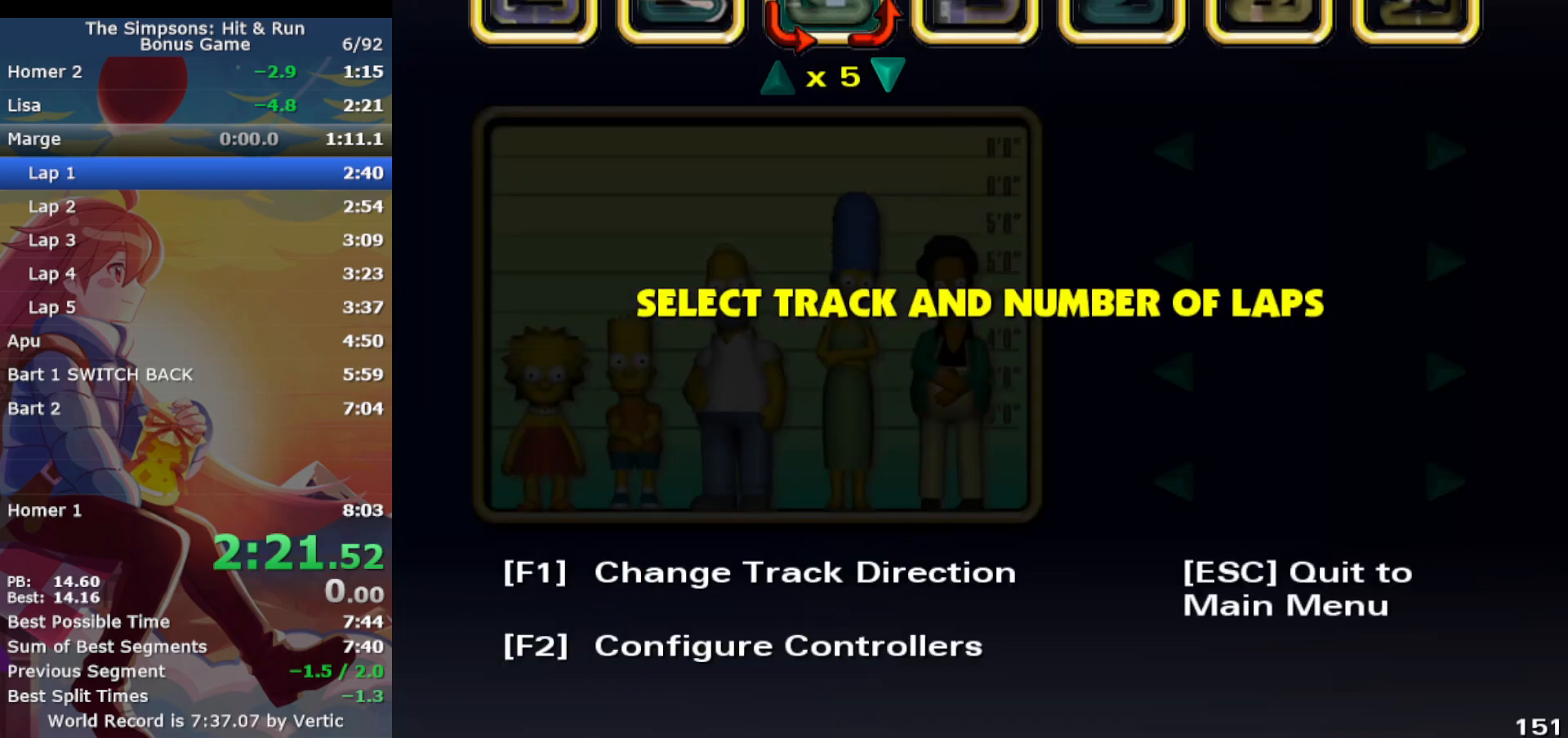
{"buttons": [], "left_stick": "center", "events": []}
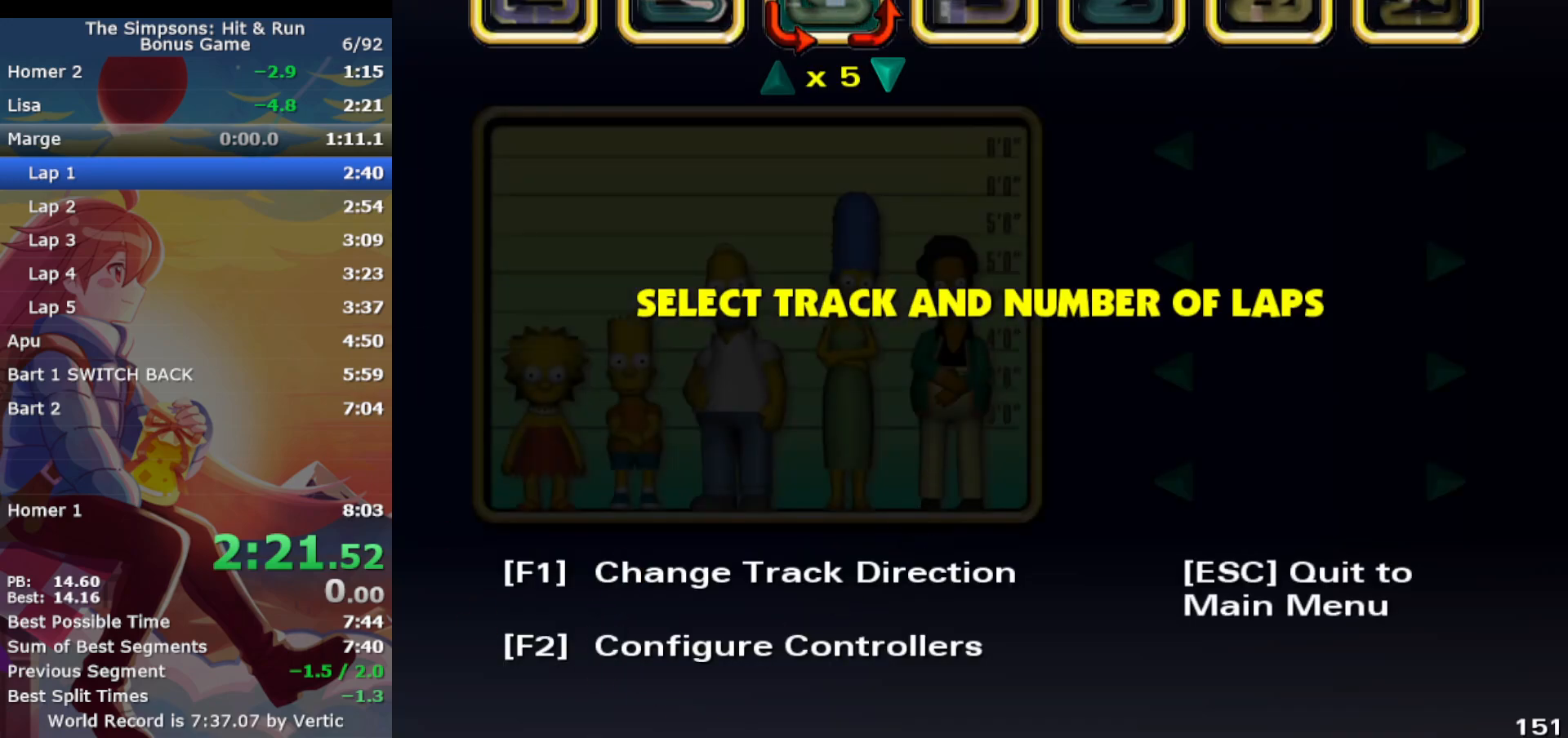
{"buttons": [], "left_stick": "center", "events": []}
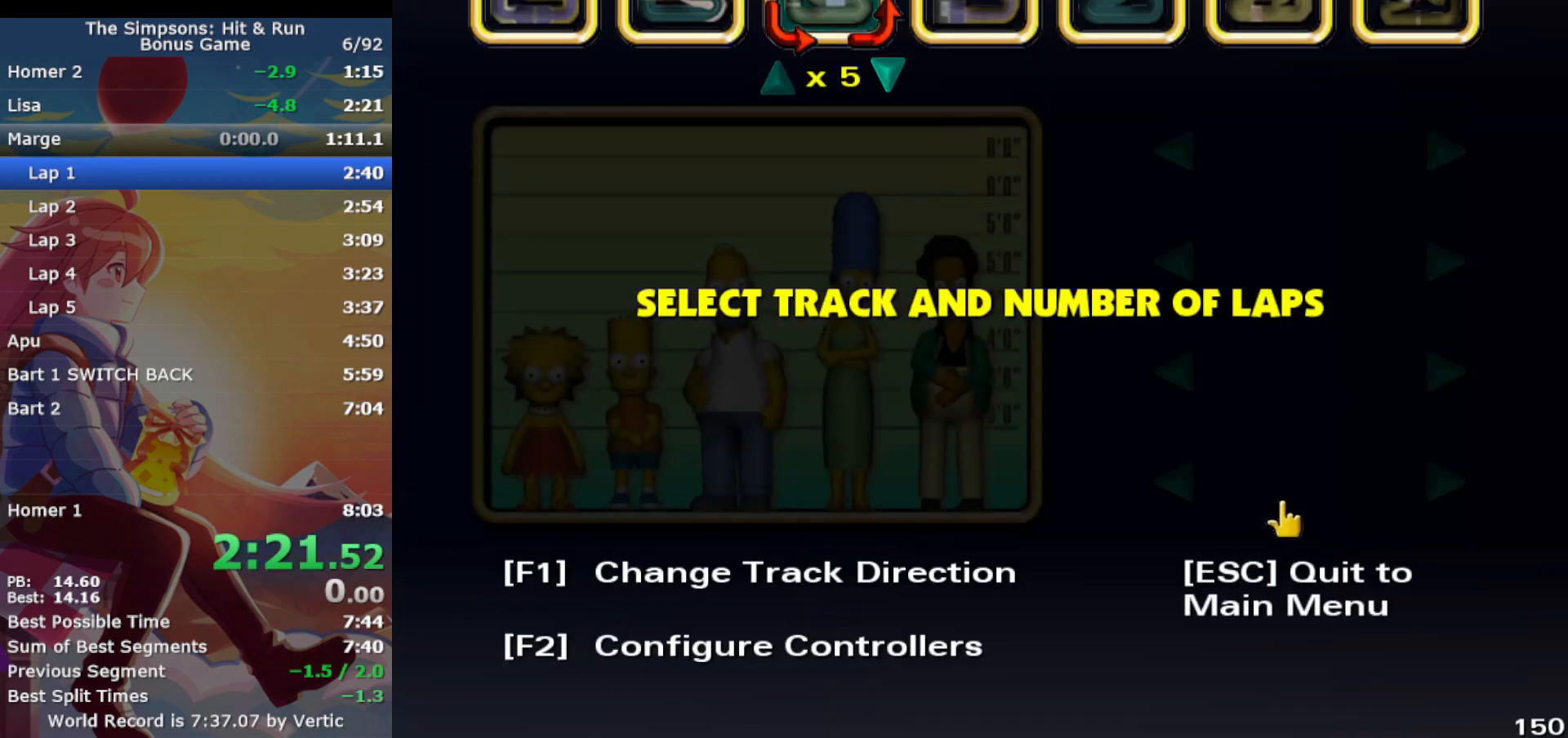
{"buttons": [], "left_stick": "center", "events": []}
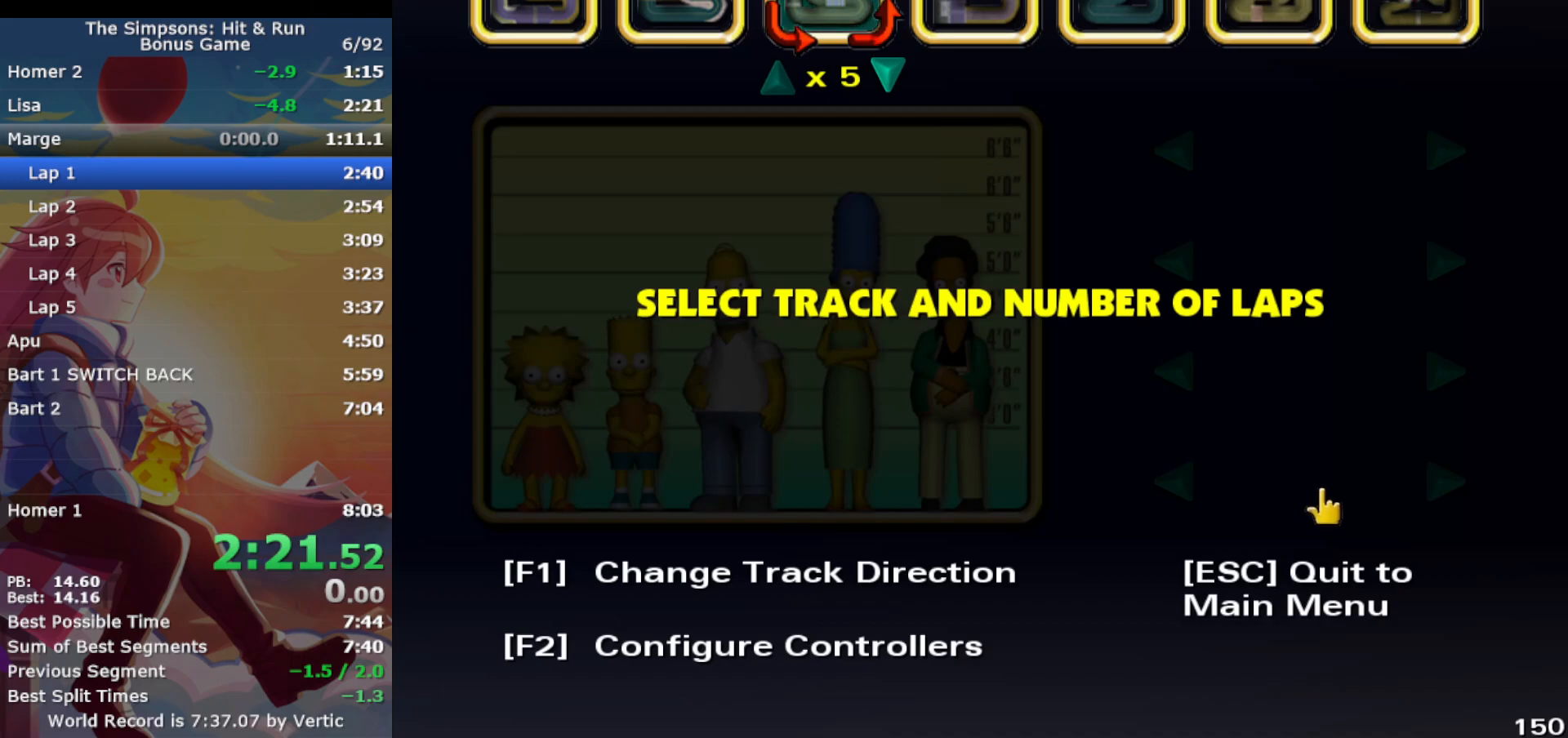
{"buttons": [], "left_stick": "center", "events": []}
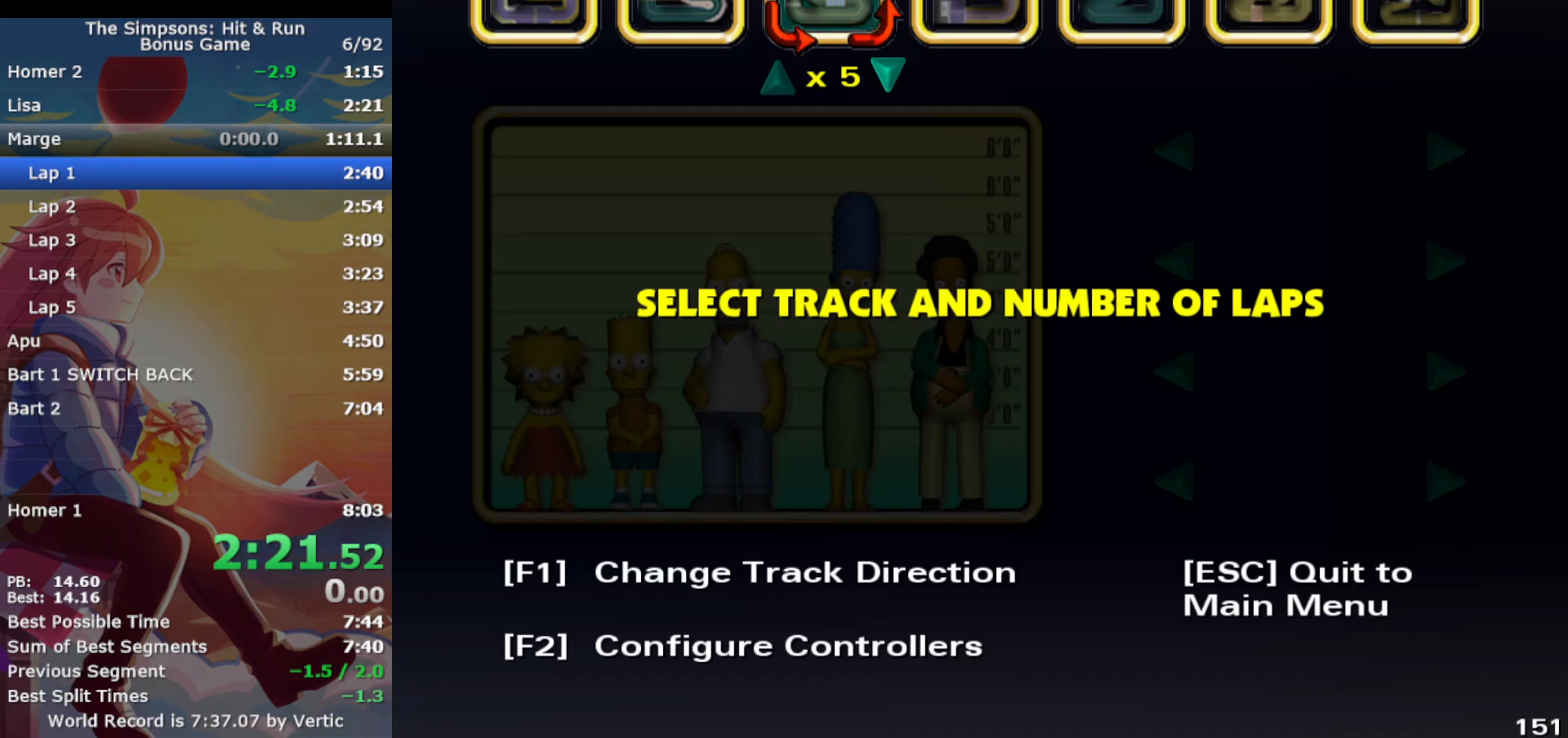
{"buttons": [], "left_stick": "center", "events": [[200, "DPAD_RIGHT", "down"], [333, "DPAD_RIGHT", "up"], [417, "SQUARE", "down"], [500, "SQUARE", "up"]]}
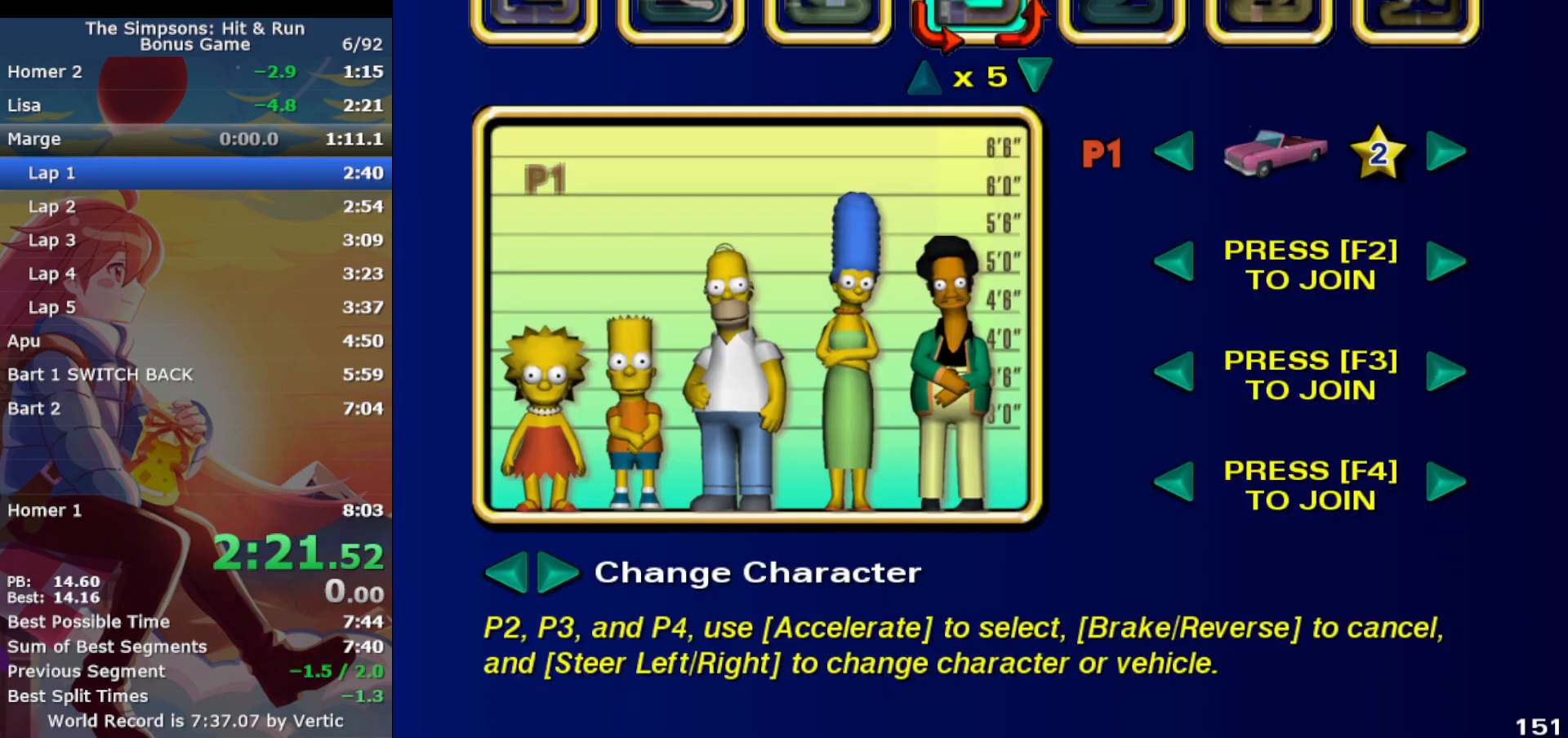
{"buttons": ["DPAD_LEFT"], "left_stick": "center", "events": [[67, "SQUARE", "down"], [150, "SQUARE", "up"], [267, "DPAD_LEFT", "down"], [283, "left_stick", "left"], [350, "DPAD_LEFT", "up"], [417, "left_stick", "center"], [433, "DPAD_LEFT", "down"]]}
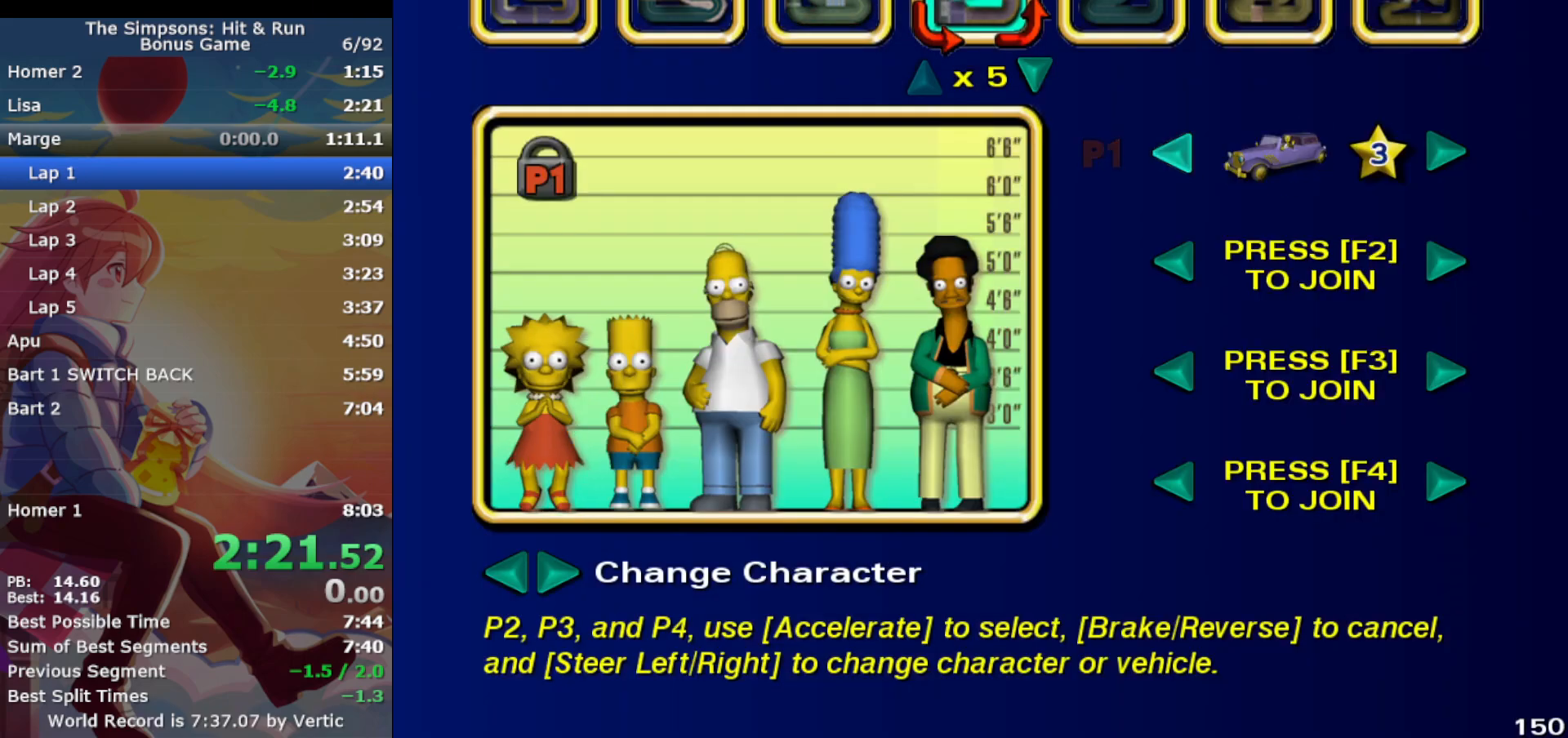
{"buttons": [], "left_stick": "center", "events": [[67, "DPAD_LEFT", "up"], [167, "DPAD_LEFT", "down"], [300, "DPAD_LEFT", "up"], [383, "SQUARE", "down"], [500, "SQUARE", "up"]]}